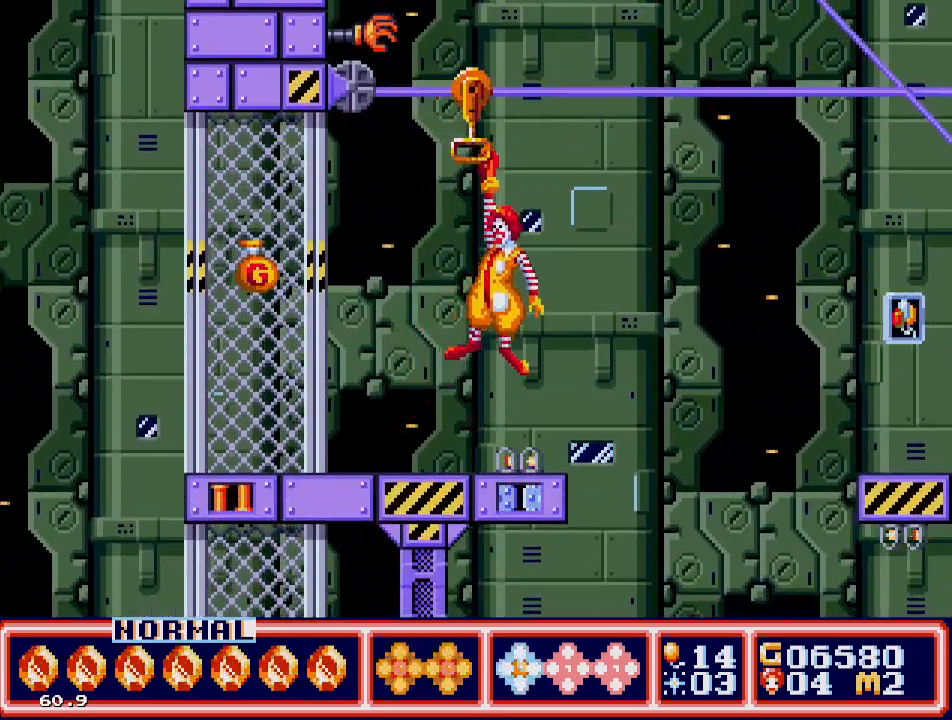
Gameplay with a controller; each line is a JSON object with the inputs held at the frame after it. "events" lists button and stick changes between this image and that frame as [ms after this image, input, new state], when the widget could be followed in between. Not read: L3 R3.
{"buttons": ["DPAD_RIGHT"], "events": [[100, "A", "up"], [317, "DPAD_LEFT", "up"], [333, "DPAD_UP", "up"], [367, "DPAD_RIGHT", "down"]]}
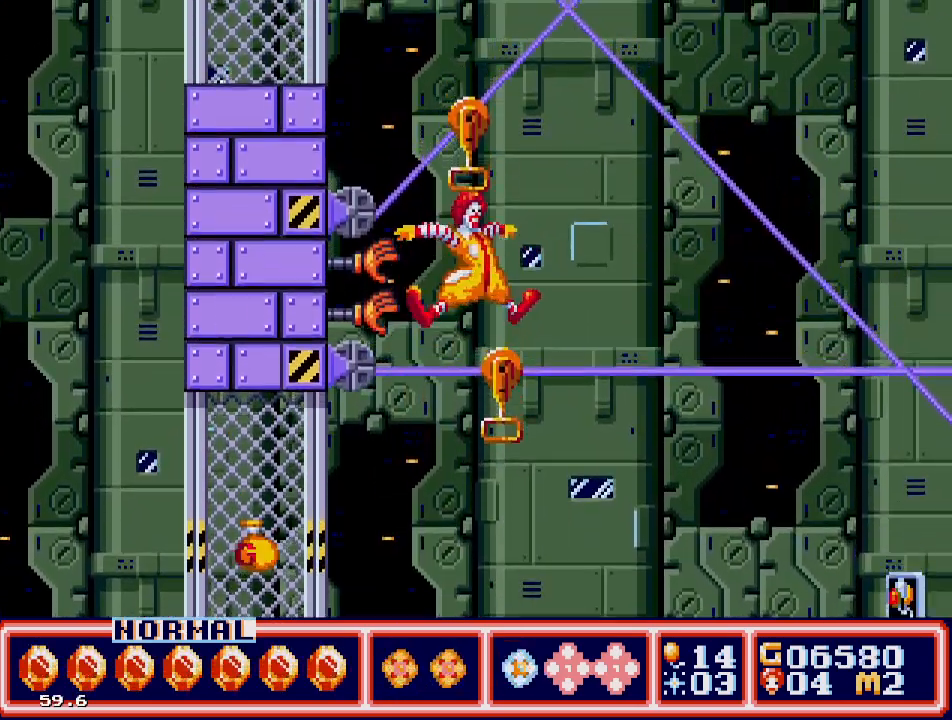
{"buttons": ["DPAD_UP", "DPAD_LEFT"], "events": [[150, "DPAD_RIGHT", "up"], [183, "DPAD_LEFT", "down"], [400, "DPAD_UP", "down"]]}
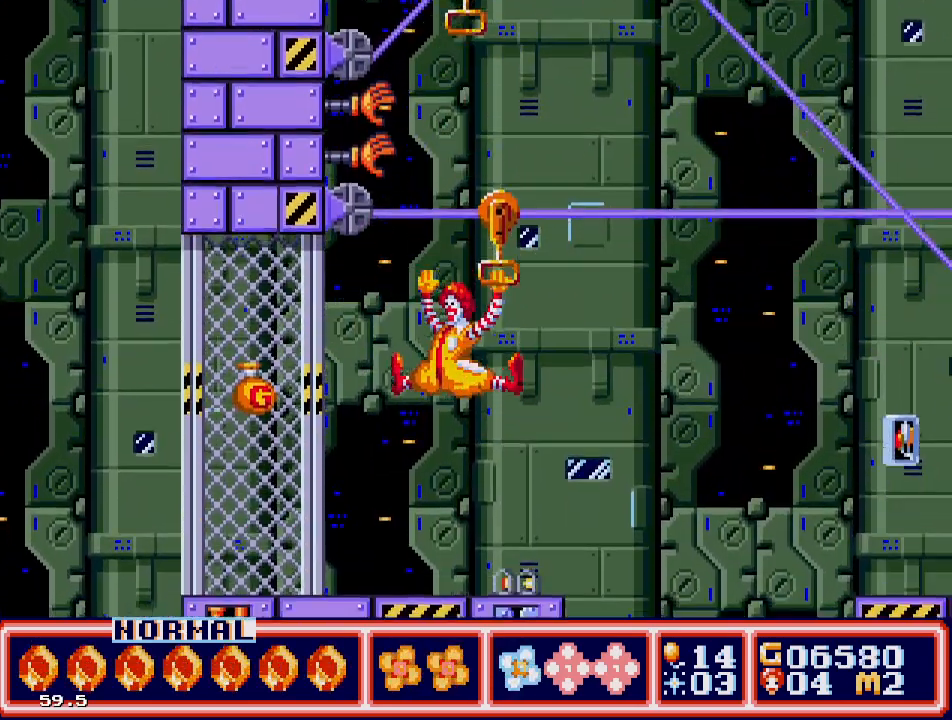
{"buttons": ["DPAD_LEFT"], "events": [[17, "DPAD_UP", "up"], [83, "DPAD_LEFT", "up"], [433, "DPAD_LEFT", "down"]]}
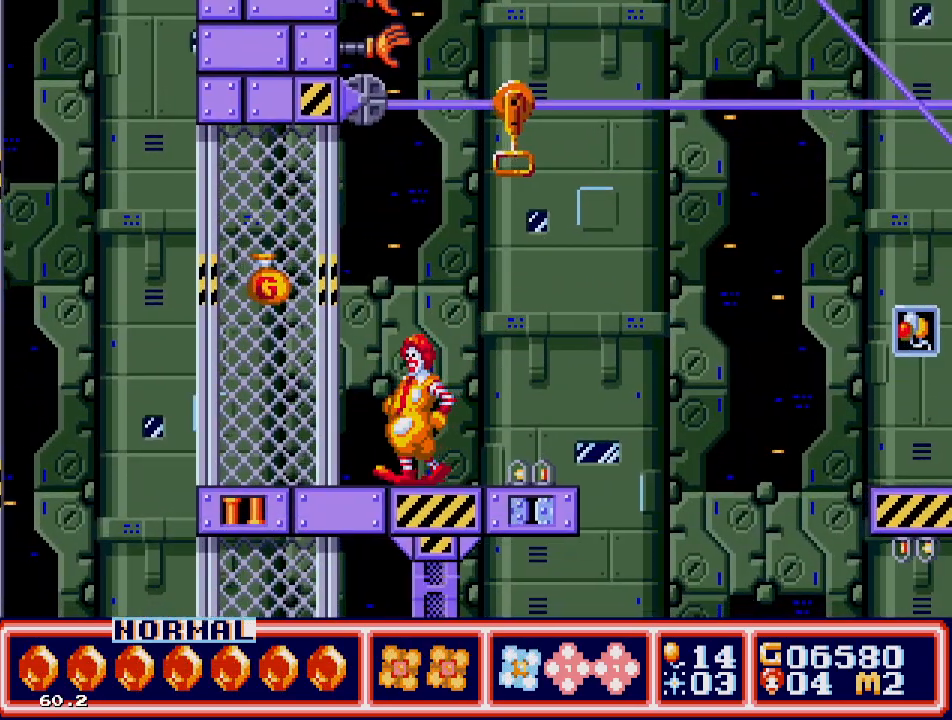
{"buttons": [], "events": [[50, "DPAD_LEFT", "up"], [133, "DPAD_RIGHT", "down"], [350, "DPAD_RIGHT", "up"]]}
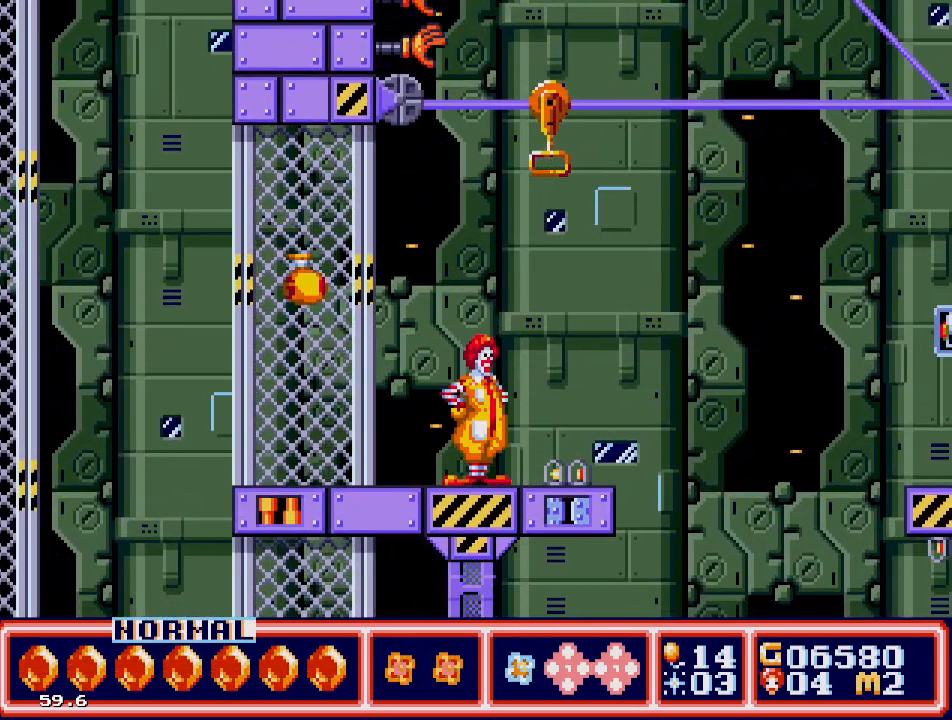
{"buttons": ["C", "DPAD_RIGHT"], "events": [[100, "DPAD_RIGHT", "down"], [467, "C", "down"]]}
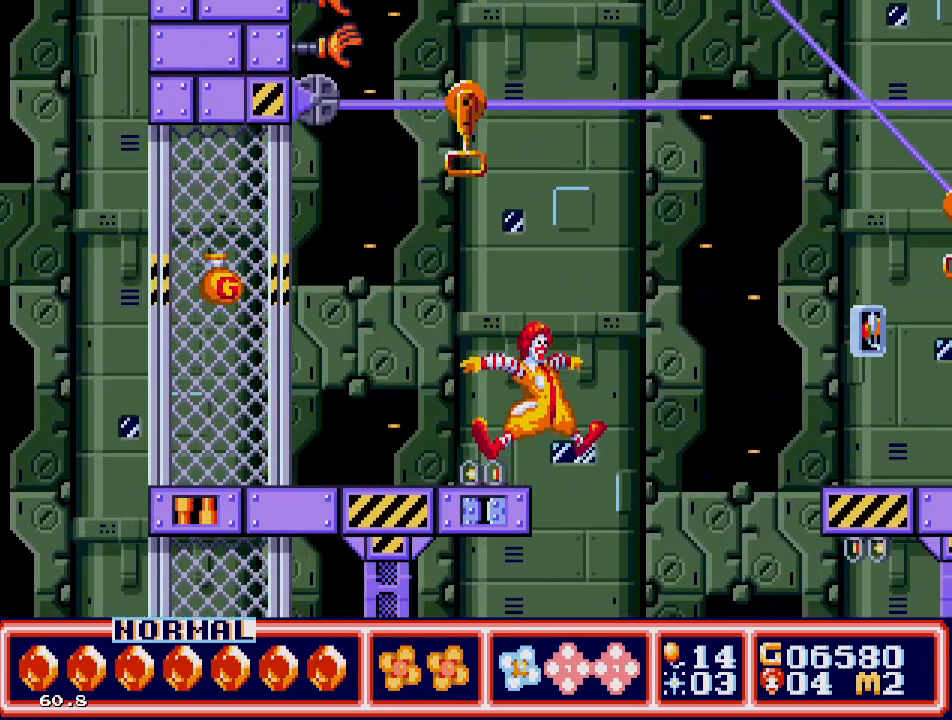
{"buttons": ["C", "DPAD_RIGHT"], "events": []}
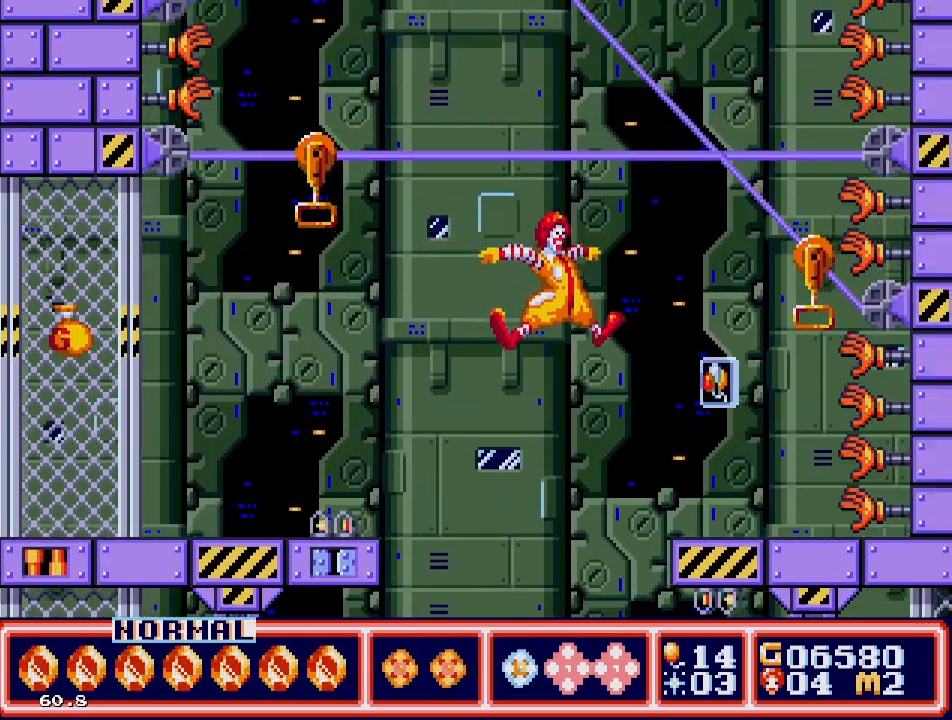
{"buttons": ["DPAD_UP", "DPAD_LEFT"], "events": [[100, "C", "up"], [417, "DPAD_UP", "down"], [450, "DPAD_RIGHT", "up"], [467, "DPAD_LEFT", "down"]]}
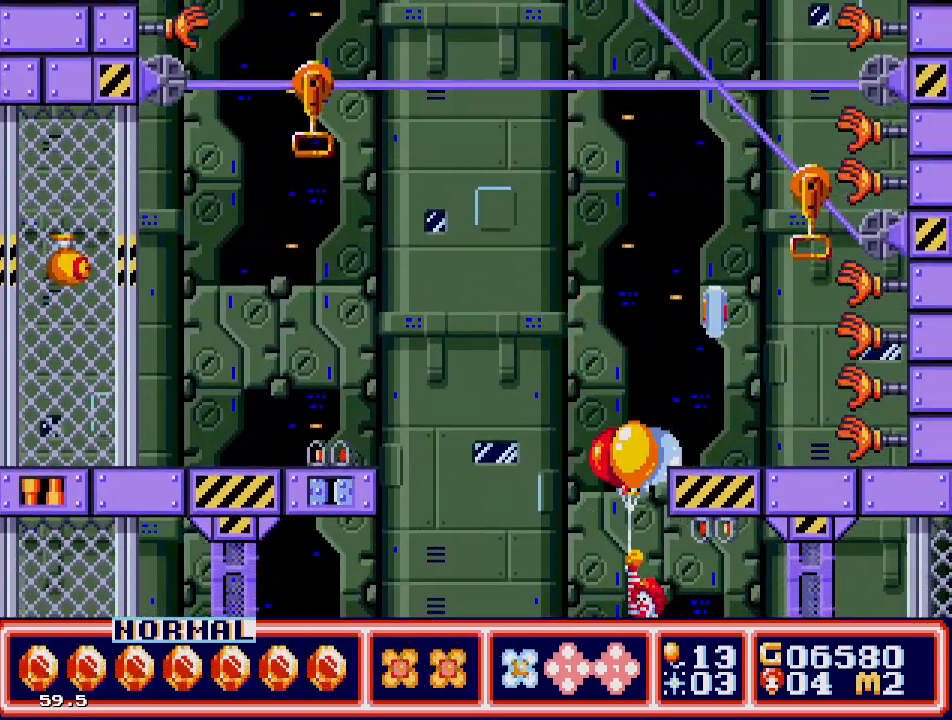
{"buttons": ["DPAD_UP", "DPAD_RIGHT"], "events": [[100, "DPAD_LEFT", "up"], [167, "DPAD_RIGHT", "down"]]}
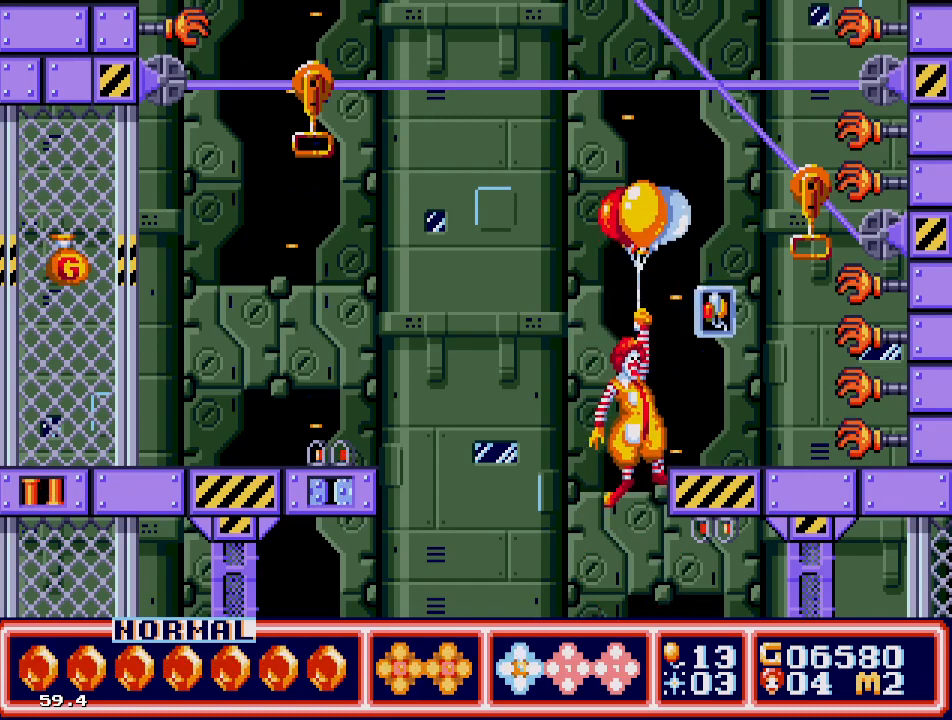
{"buttons": ["DPAD_DOWN", "DPAD_LEFT"], "events": [[200, "DPAD_LEFT", "down"], [200, "DPAD_RIGHT", "up"], [317, "DPAD_UP", "up"], [400, "DPAD_DOWN", "down"]]}
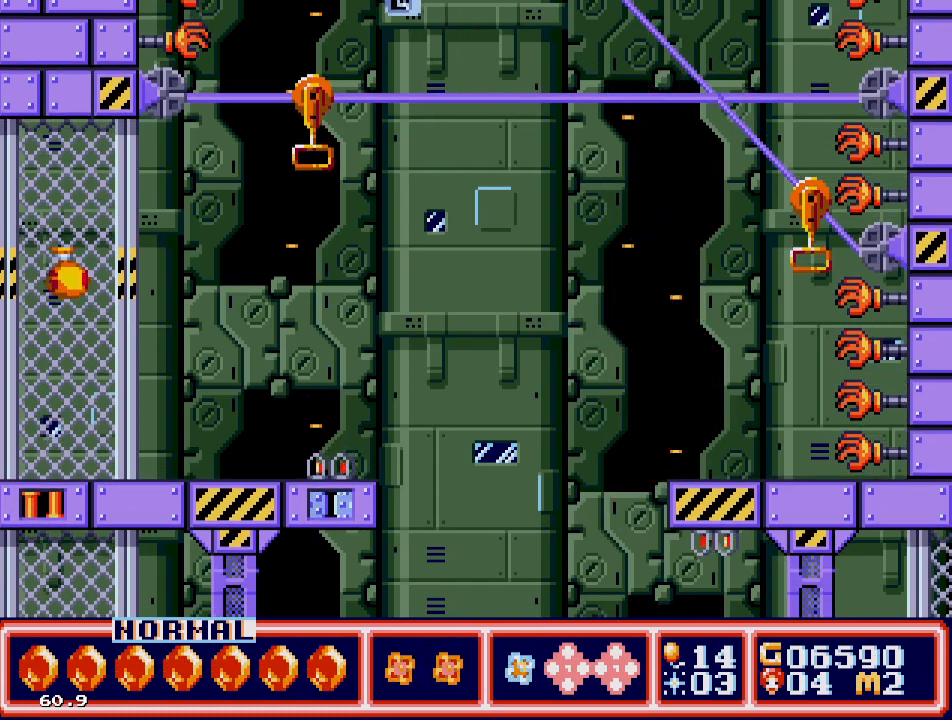
{"buttons": ["DPAD_LEFT"], "events": [[50, "DPAD_DOWN", "up"], [83, "DPAD_UP", "down"], [133, "DPAD_UP", "up"], [250, "DPAD_DOWN", "down"], [367, "DPAD_DOWN", "up"]]}
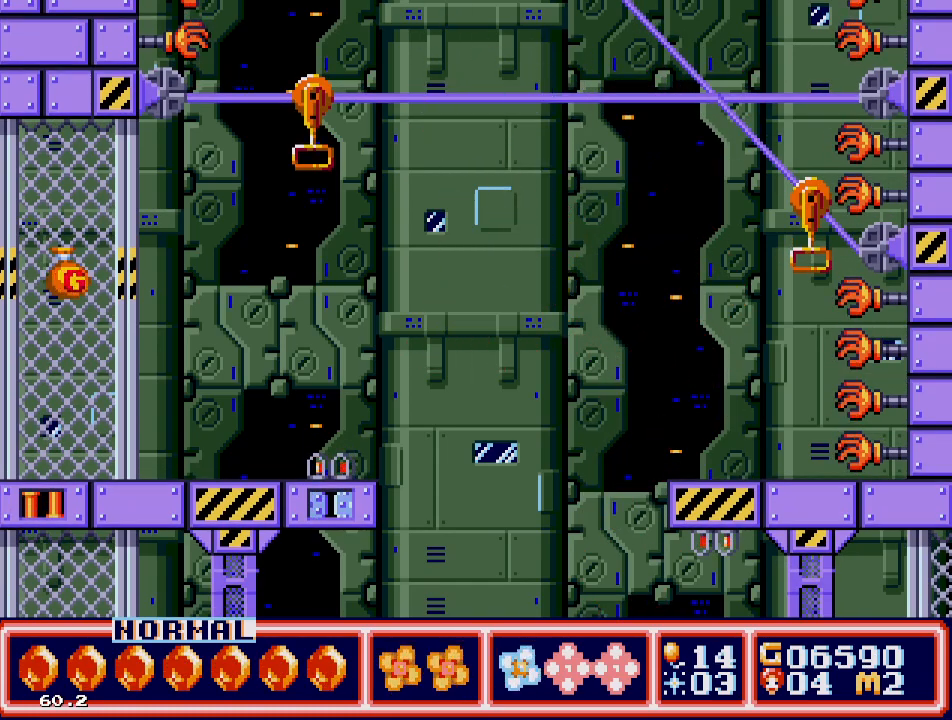
{"buttons": ["DPAD_DOWN", "DPAD_LEFT"], "events": [[450, "DPAD_DOWN", "down"]]}
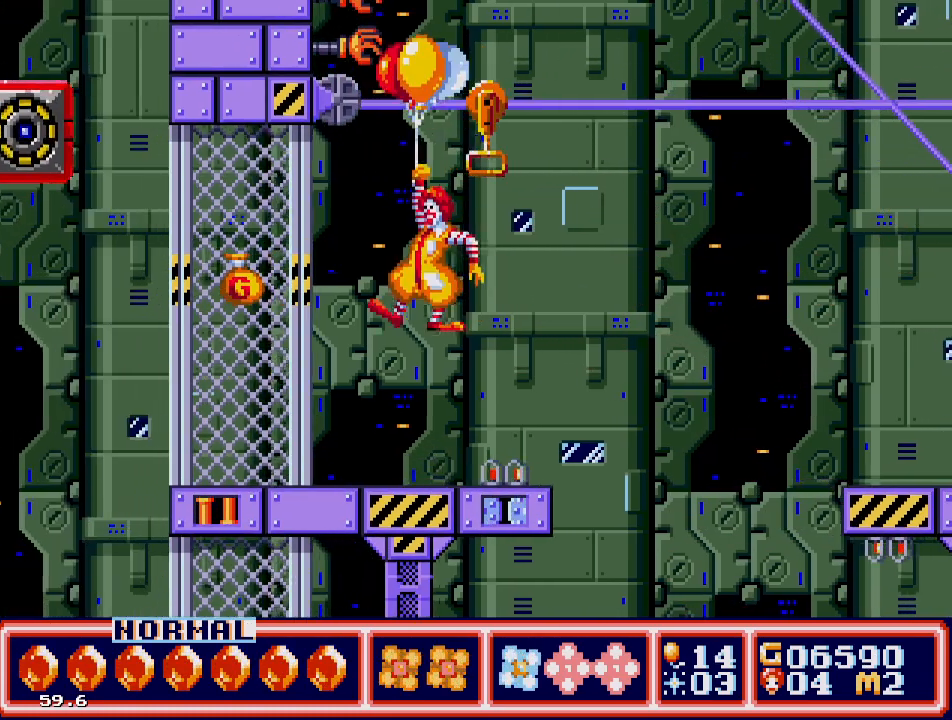
{"buttons": ["DPAD_LEFT"], "events": [[83, "DPAD_DOWN", "up"], [133, "DPAD_DOWN", "down"], [283, "DPAD_DOWN", "up"]]}
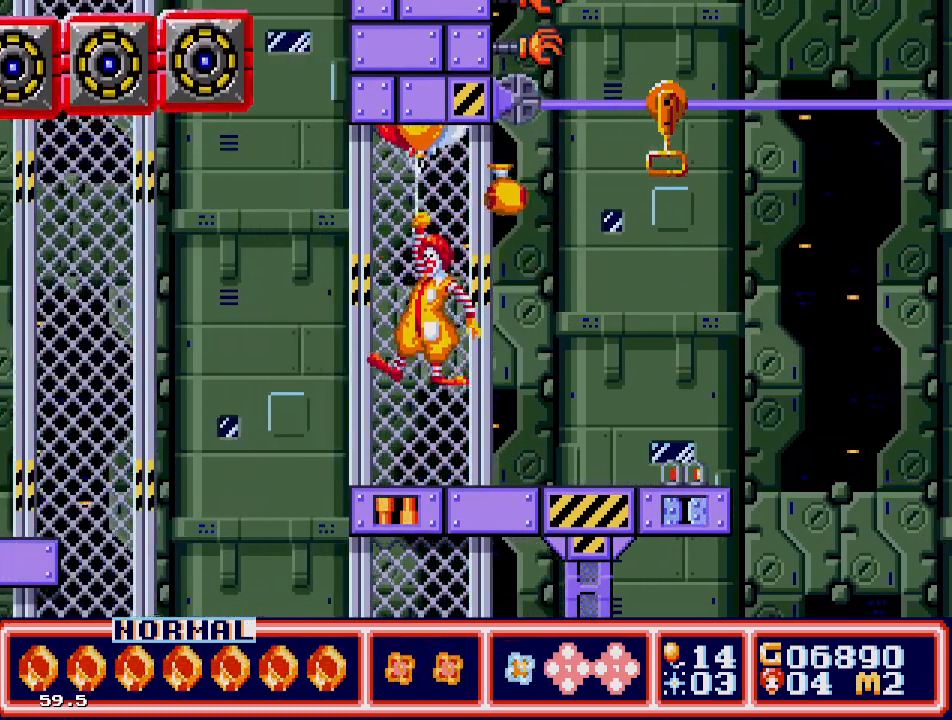
{"buttons": ["DPAD_LEFT"], "events": []}
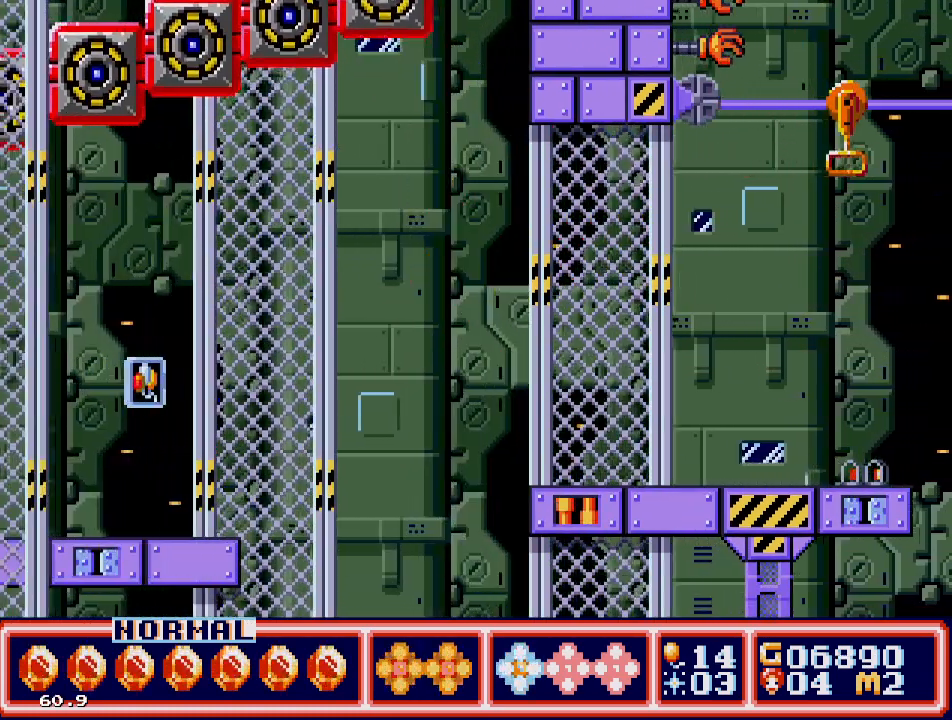
{"buttons": ["DPAD_DOWN", "DPAD_LEFT"], "events": [[50, "DPAD_DOWN", "down"], [233, "DPAD_DOWN", "up"], [300, "DPAD_DOWN", "down"], [450, "DPAD_DOWN", "up"], [500, "DPAD_DOWN", "down"]]}
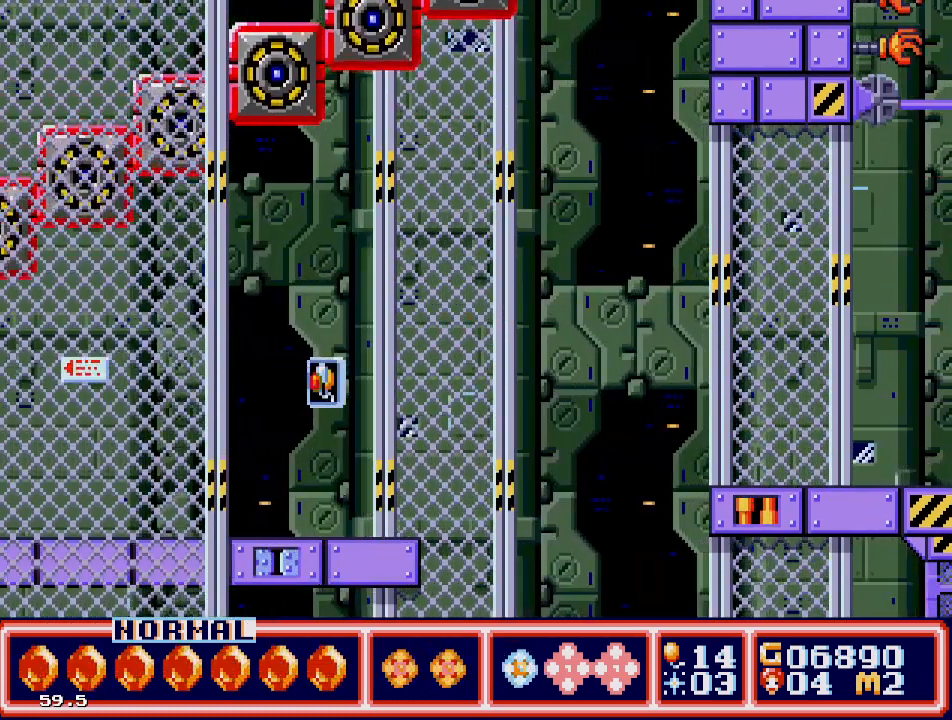
{"buttons": ["DPAD_DOWN", "DPAD_RIGHT"], "events": [[317, "DPAD_DOWN", "up"], [400, "DPAD_LEFT", "up"], [400, "DPAD_RIGHT", "down"], [500, "DPAD_DOWN", "down"]]}
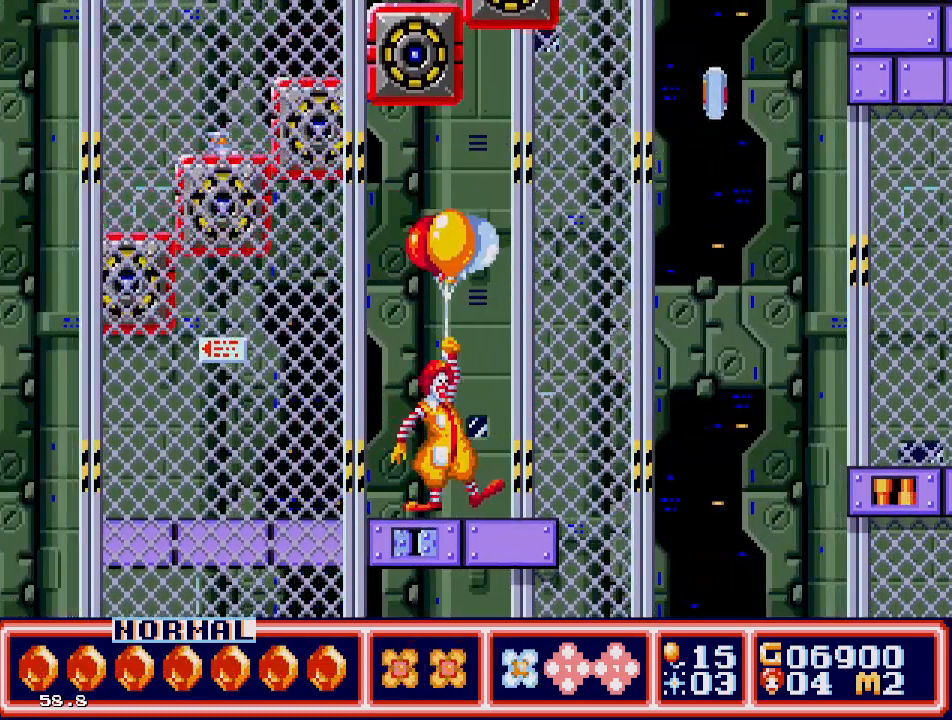
{"buttons": ["DPAD_LEFT"], "events": [[100, "DPAD_DOWN", "up"], [100, "DPAD_LEFT", "down"], [100, "DPAD_RIGHT", "up"]]}
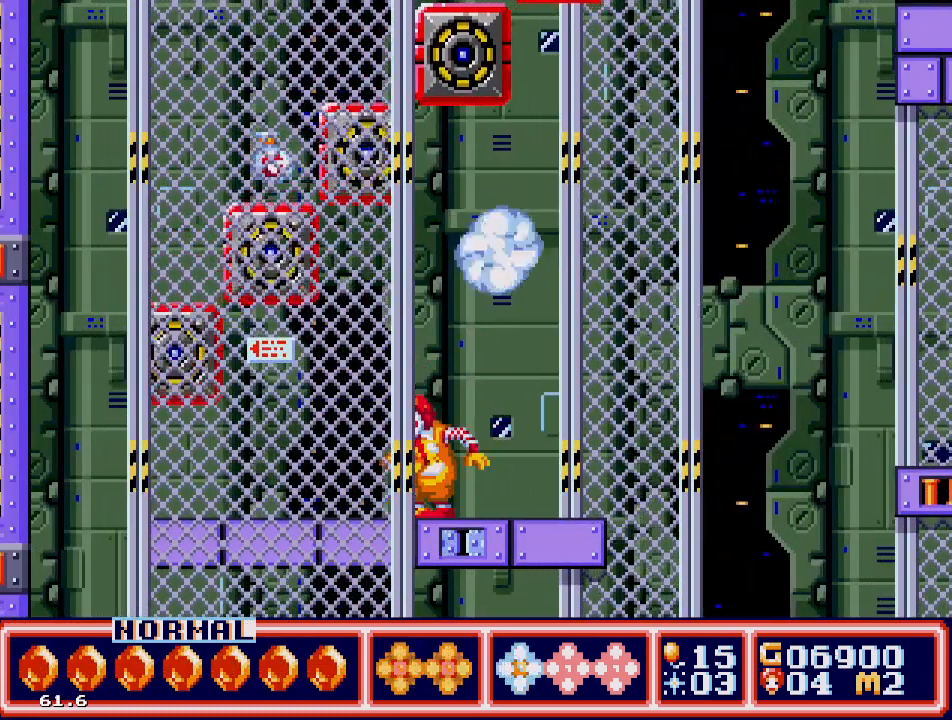
{"buttons": ["DPAD_RIGHT"], "events": [[33, "DPAD_LEFT", "up"], [50, "DPAD_RIGHT", "down"], [283, "DPAD_RIGHT", "up"], [383, "DPAD_RIGHT", "down"]]}
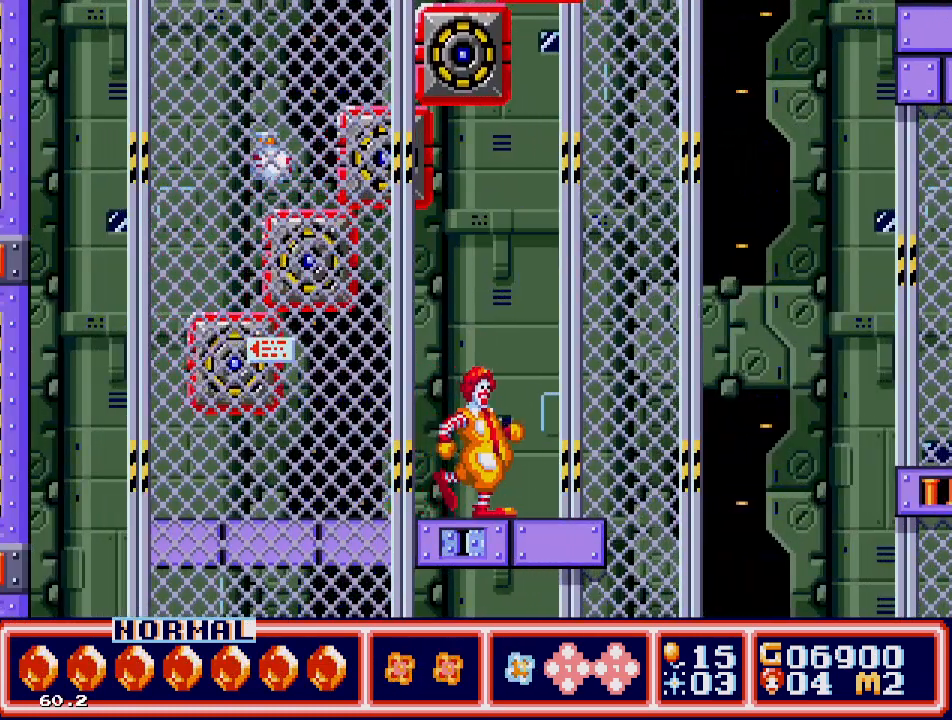
{"buttons": ["DPAD_RIGHT"], "events": [[83, "DPAD_RIGHT", "up"], [400, "DPAD_RIGHT", "down"]]}
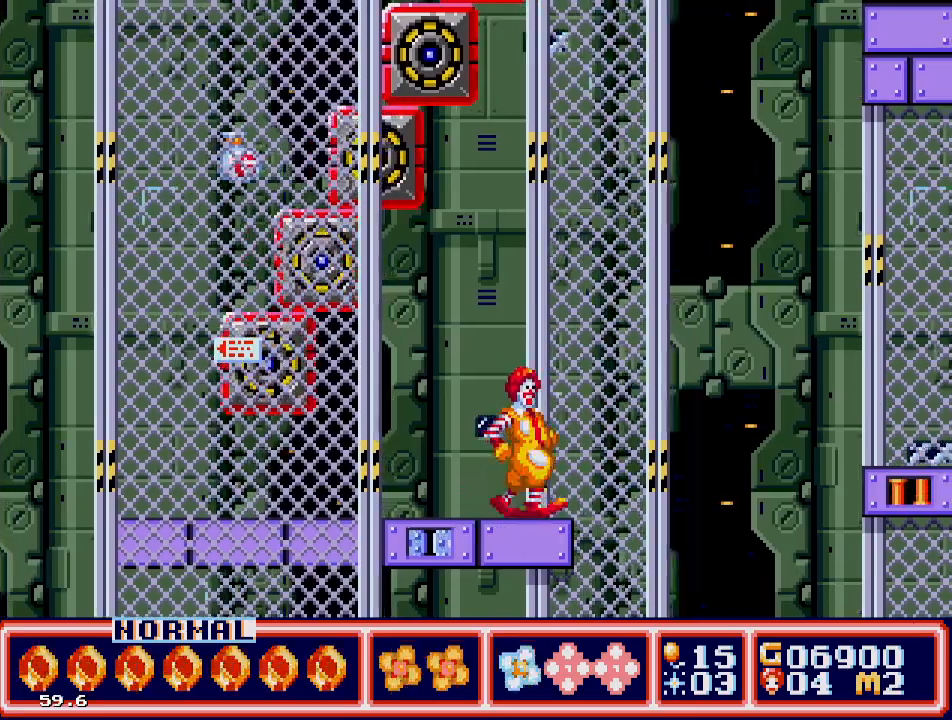
{"buttons": ["DPAD_RIGHT"], "events": [[50, "C", "down"], [83, "C", "up"], [283, "DPAD_RIGHT", "up"], [450, "DPAD_RIGHT", "down"]]}
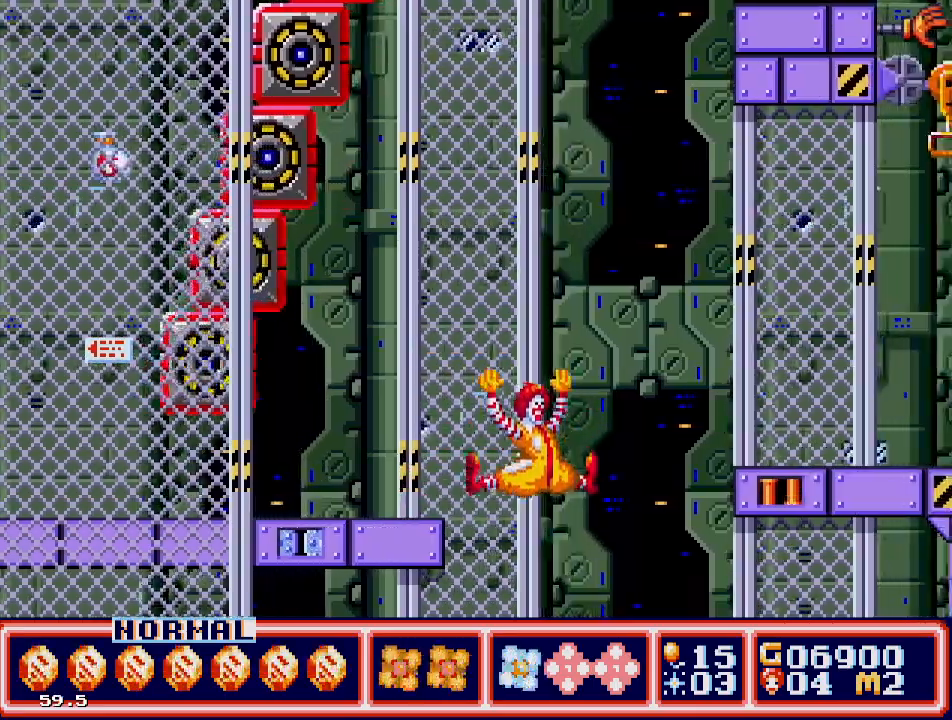
{"buttons": ["DPAD_UP"], "events": [[83, "DPAD_RIGHT", "up"], [167, "DPAD_RIGHT", "down"], [183, "DPAD_UP", "down"], [267, "DPAD_RIGHT", "up"]]}
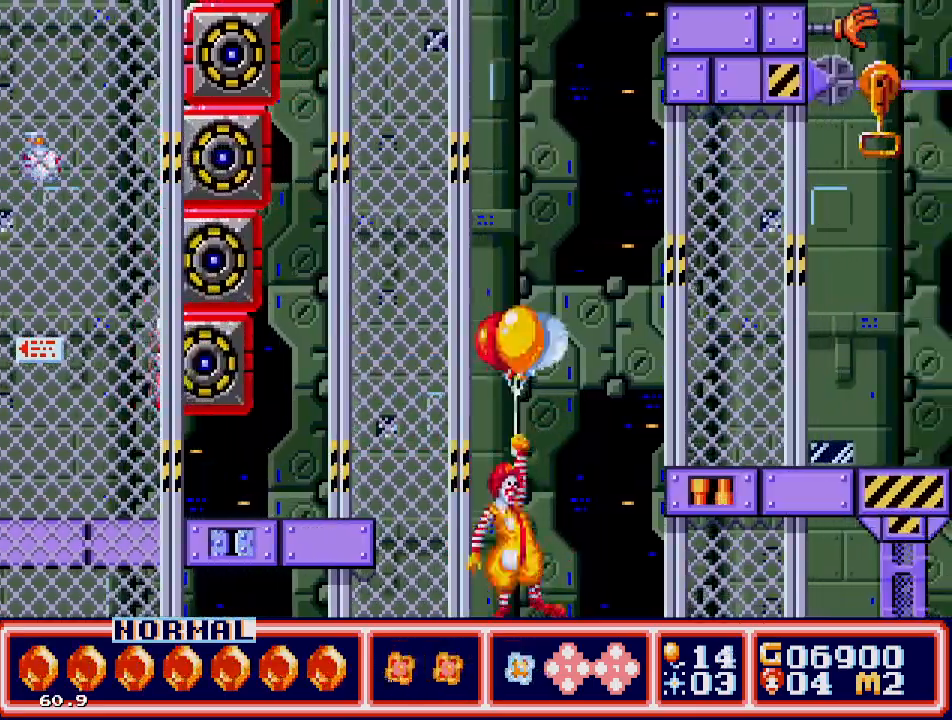
{"buttons": ["DPAD_UP"], "events": []}
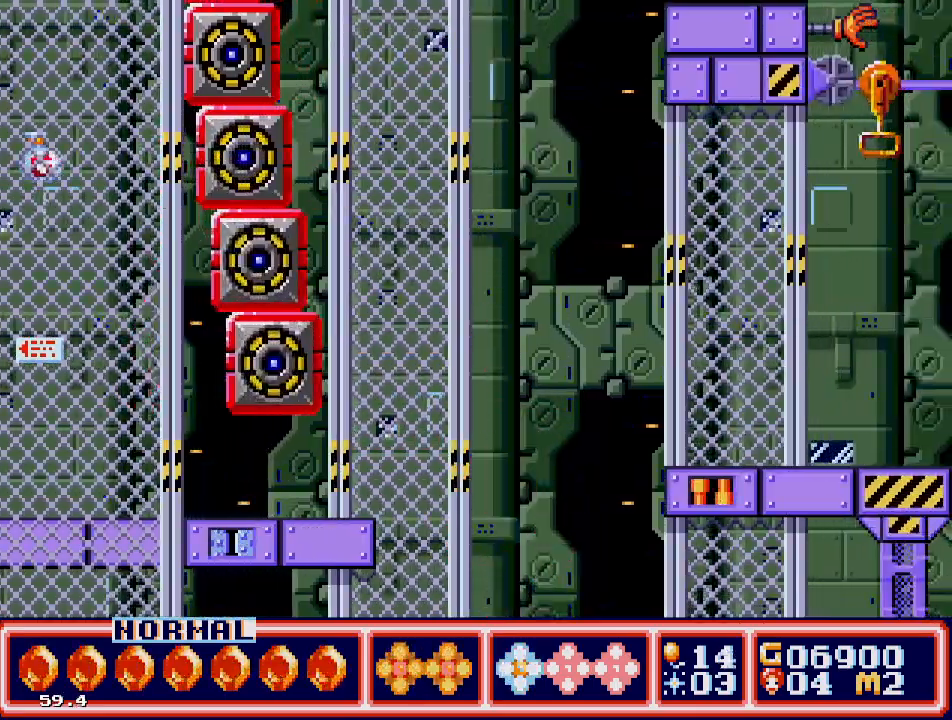
{"buttons": ["DPAD_UP", "DPAD_LEFT"], "events": [[167, "DPAD_LEFT", "down"], [217, "DPAD_LEFT", "up"], [350, "DPAD_LEFT", "down"]]}
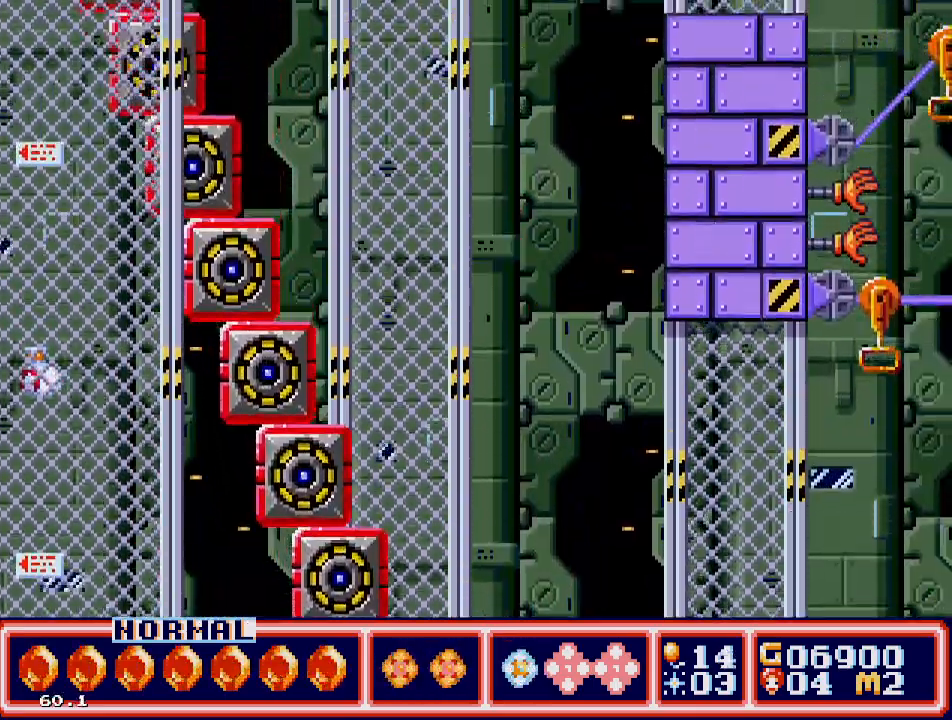
{"buttons": ["DPAD_UP", "DPAD_LEFT"], "events": [[150, "DPAD_UP", "up"], [283, "DPAD_UP", "down"]]}
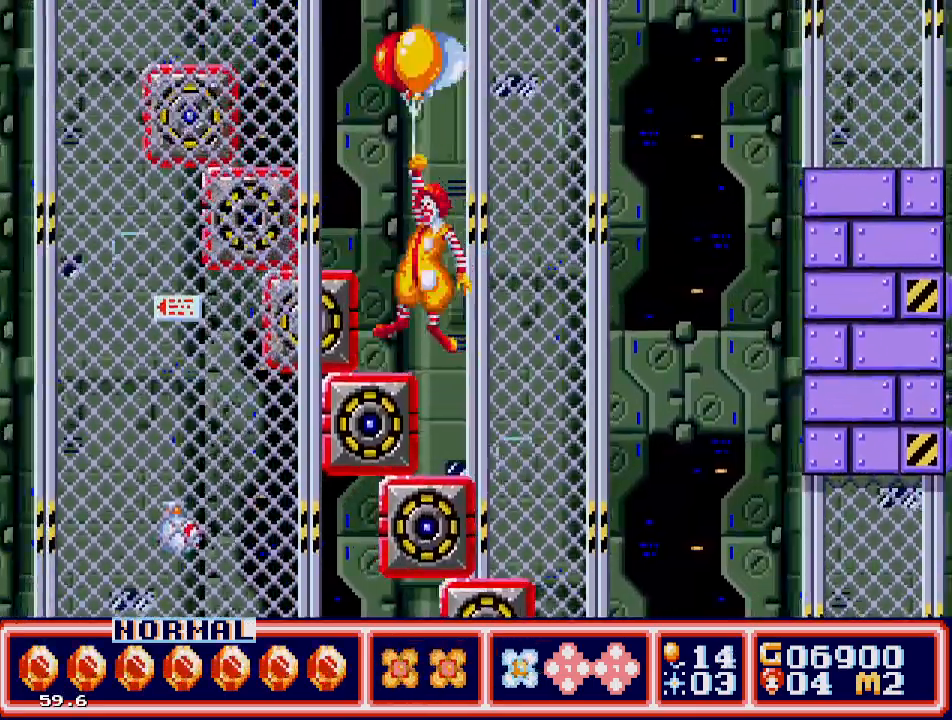
{"buttons": ["DPAD_LEFT"], "events": [[450, "DPAD_UP", "up"]]}
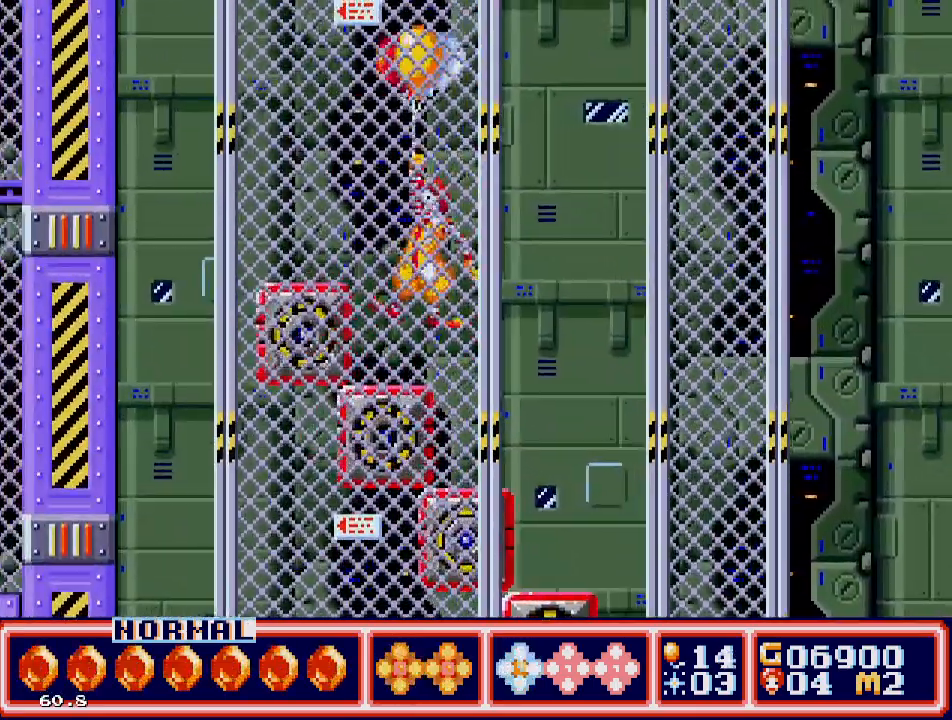
{"buttons": ["DPAD_UP", "DPAD_LEFT"], "events": [[100, "DPAD_UP", "down"]]}
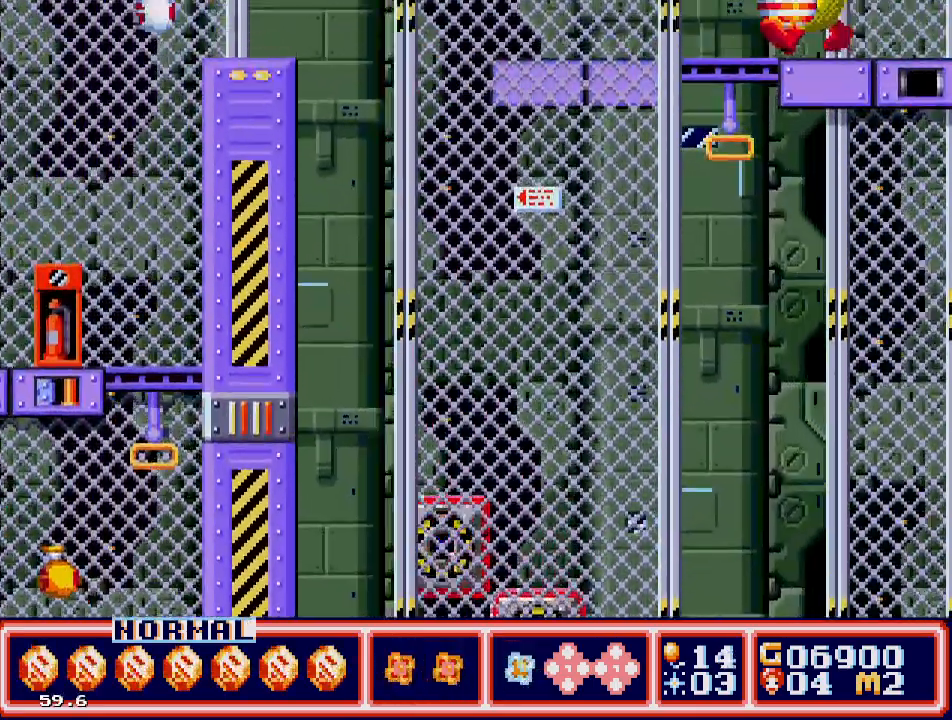
{"buttons": ["DPAD_UP", "DPAD_LEFT"], "events": []}
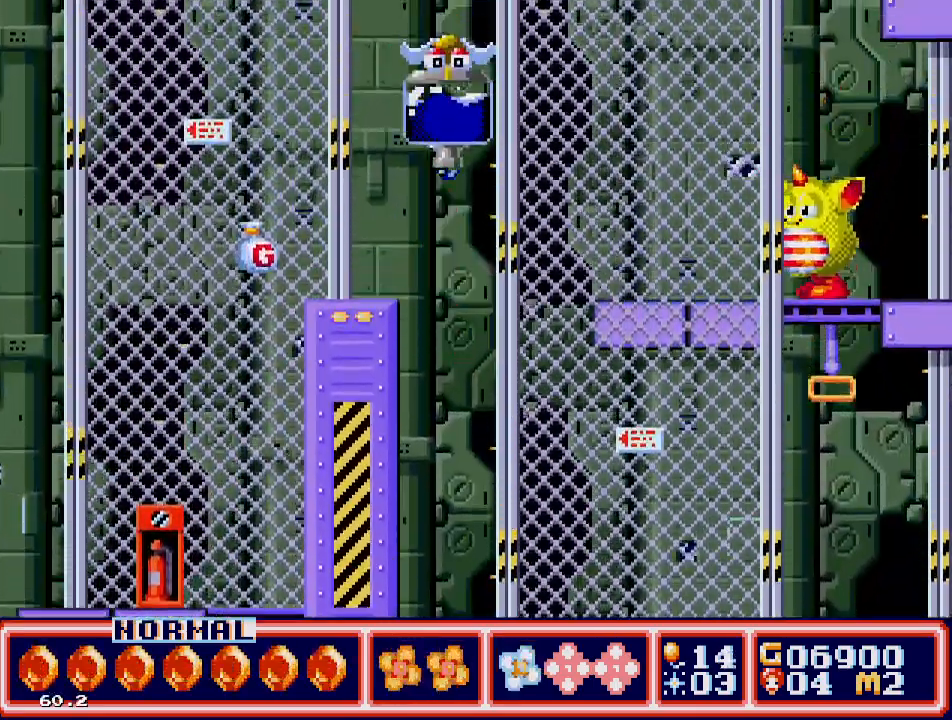
{"buttons": ["DPAD_LEFT"], "events": [[100, "DPAD_UP", "up"], [183, "DPAD_UP", "down"], [317, "DPAD_UP", "up"]]}
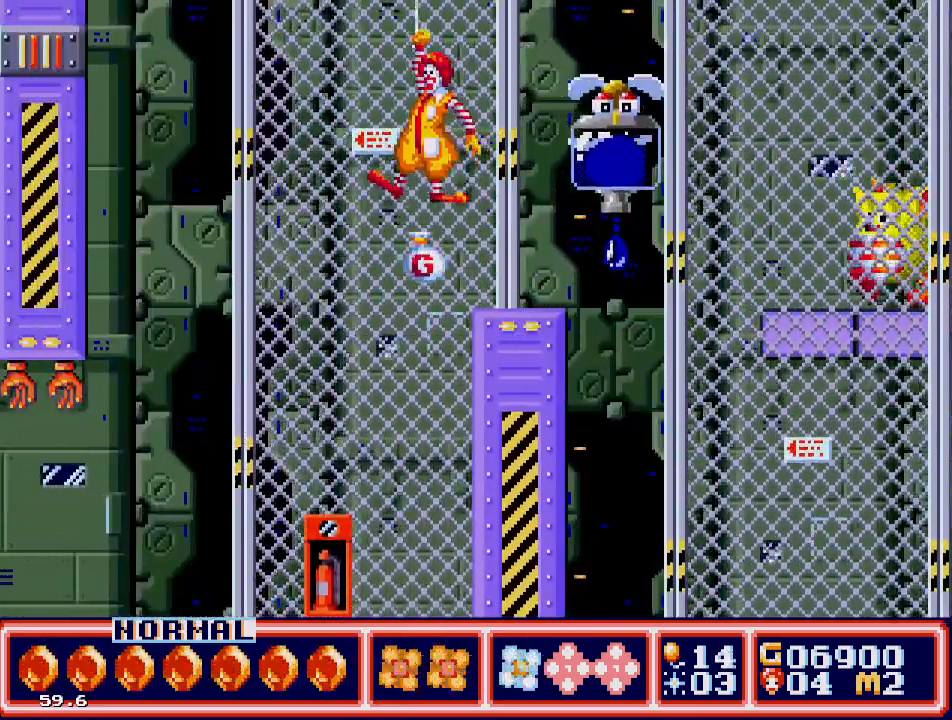
{"buttons": ["DPAD_DOWN", "DPAD_LEFT"], "events": [[200, "DPAD_DOWN", "down"]]}